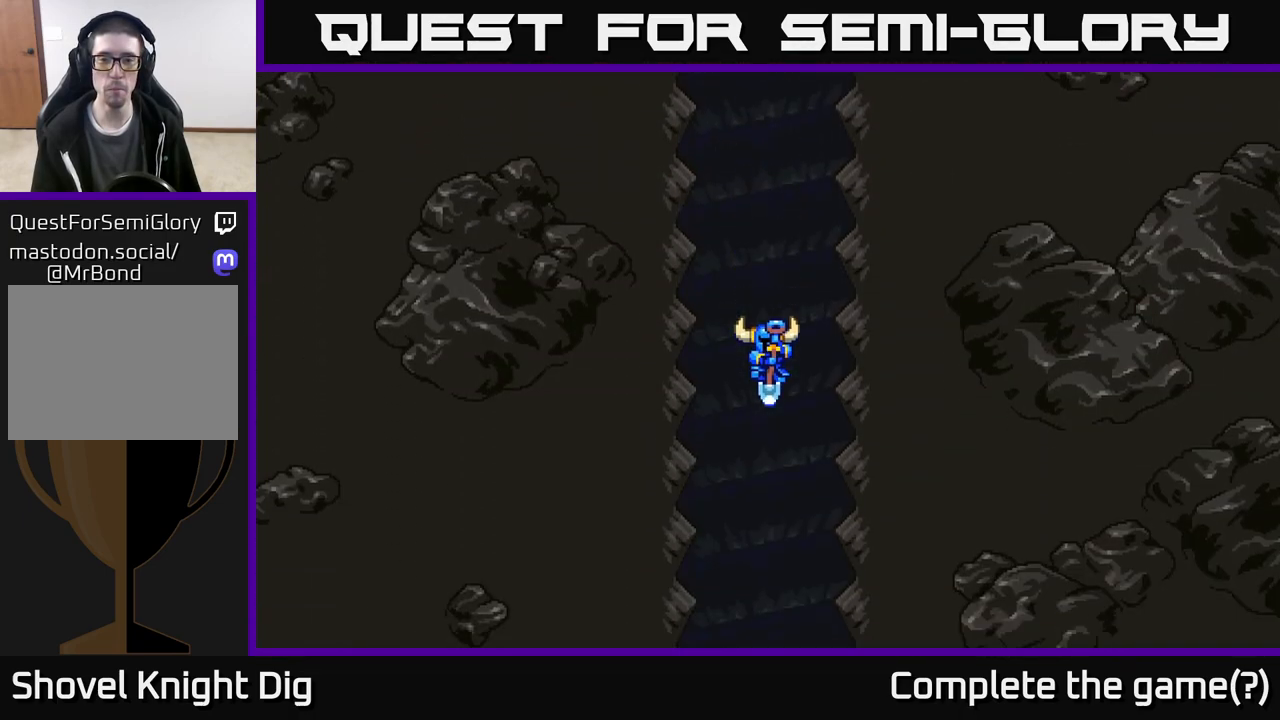
Gameplay with a controller (Xbox layout); each line is a JSON object with the inputs held at the frame after it. "events" lists button and stick changes between this image and that frame as [ms after this image, input, new state], when the widget could be followed in between.
{"buttons": [], "left_stick": "center", "right_stick": "center", "events": []}
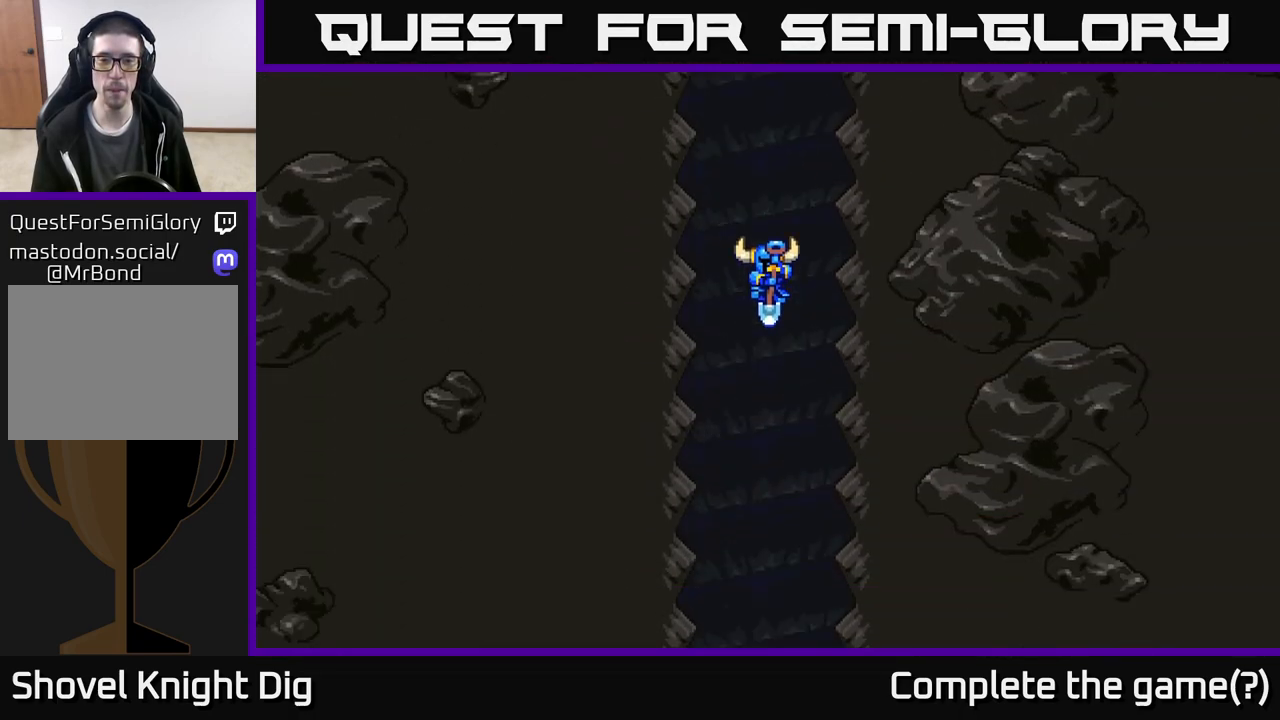
{"buttons": [], "left_stick": "center", "right_stick": "center", "events": []}
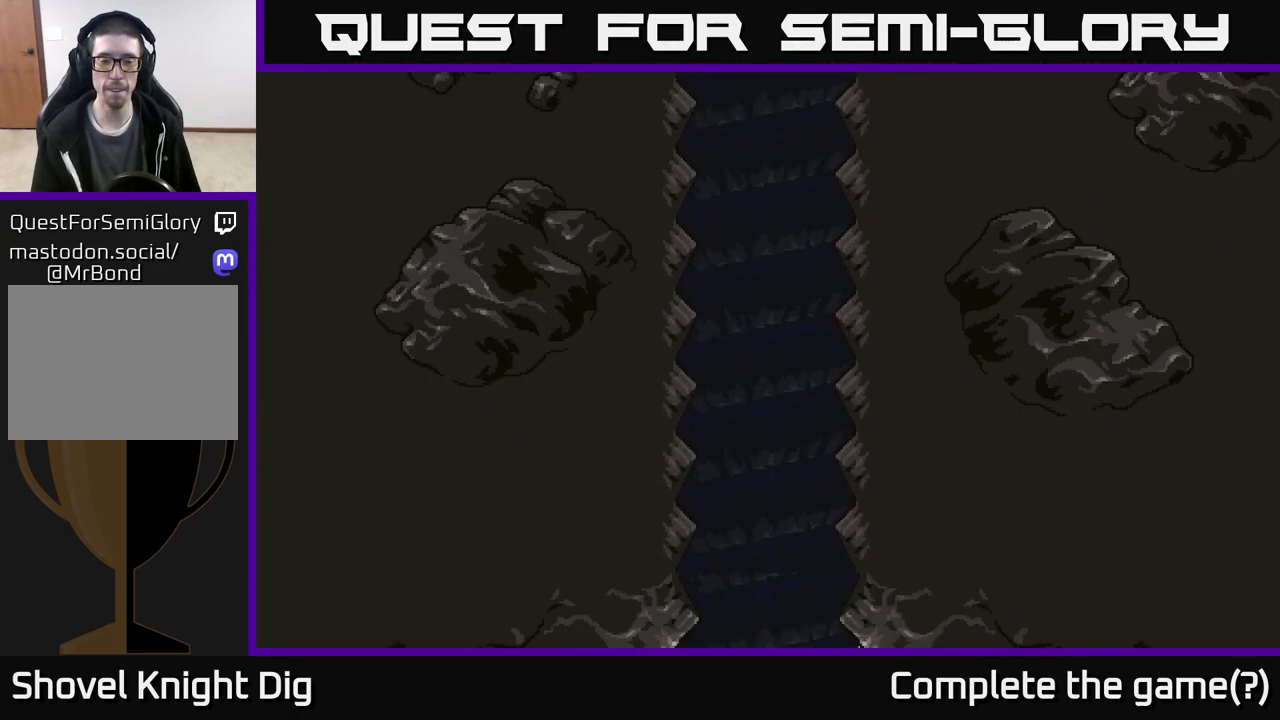
{"buttons": [], "left_stick": "center", "right_stick": "center", "events": []}
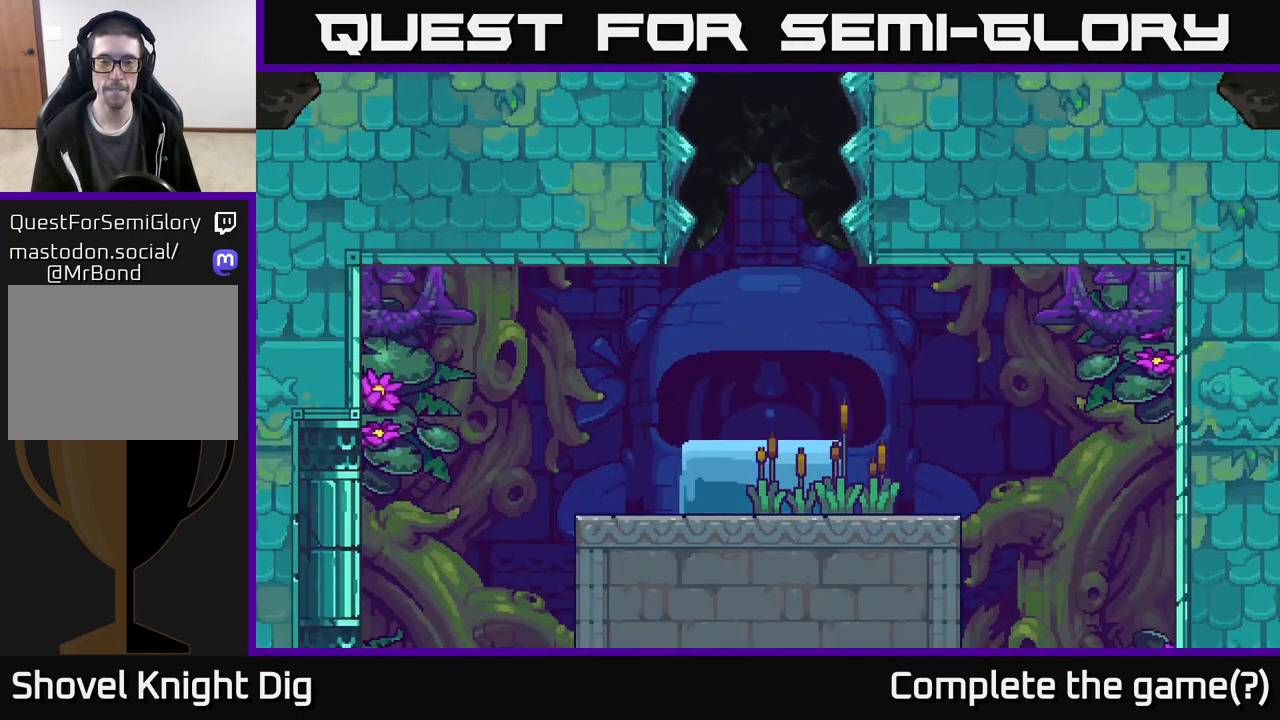
{"buttons": [], "left_stick": "down", "right_stick": "center", "events": [[417, "left_stick", "down"]]}
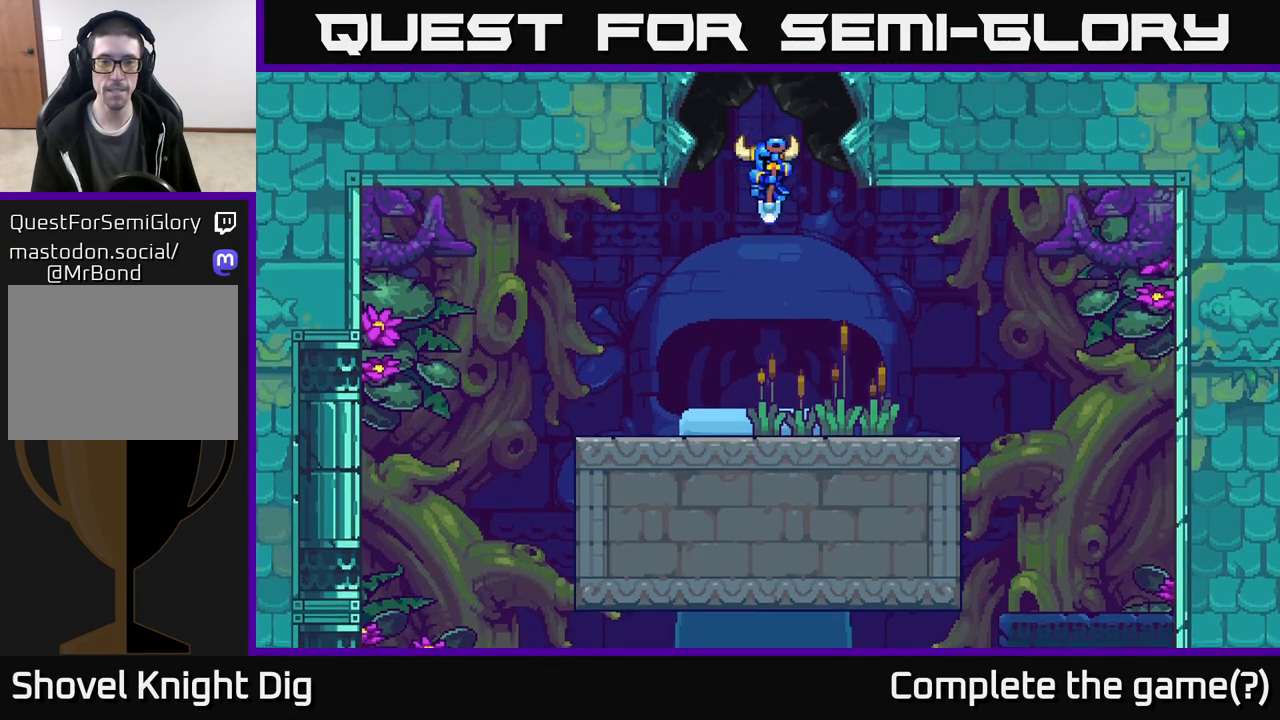
{"buttons": [], "left_stick": "right", "right_stick": "center", "events": [[83, "left_stick", "down-right"], [200, "left_stick", "right"], [317, "X", "down"], [417, "X", "up"]]}
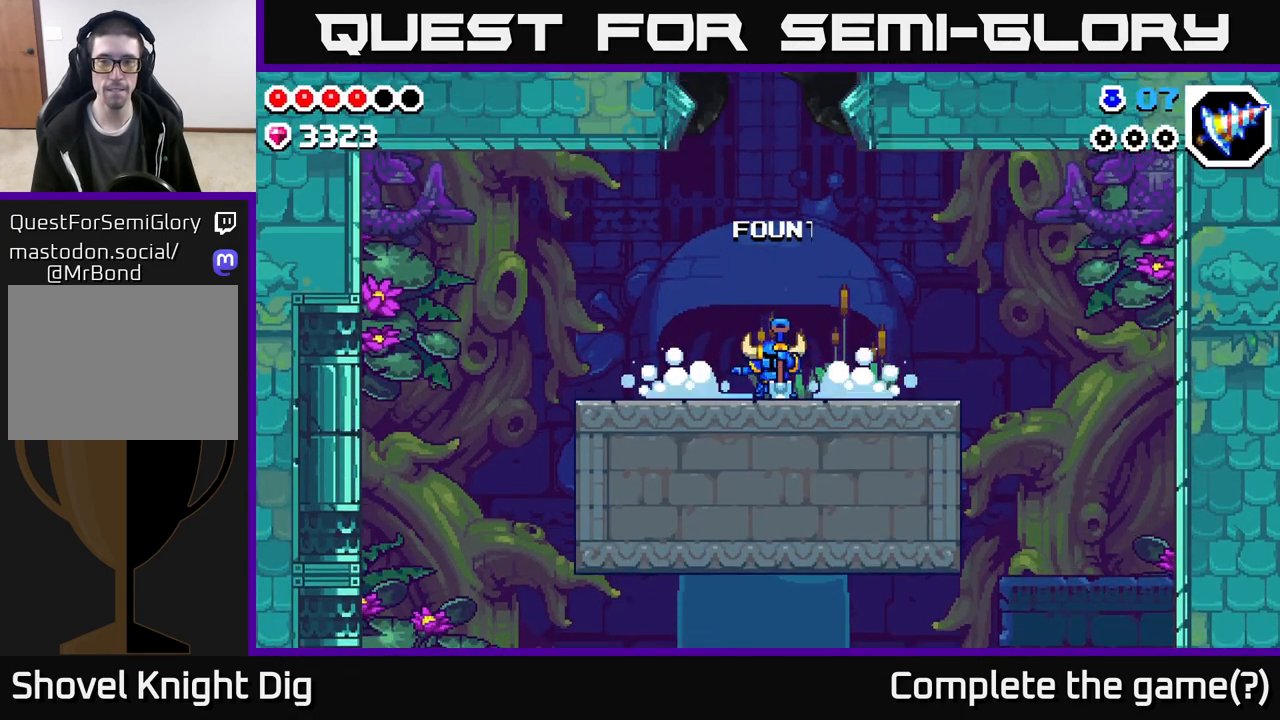
{"buttons": [], "left_stick": "right", "right_stick": "center", "events": [[317, "A", "down"], [450, "A", "up"]]}
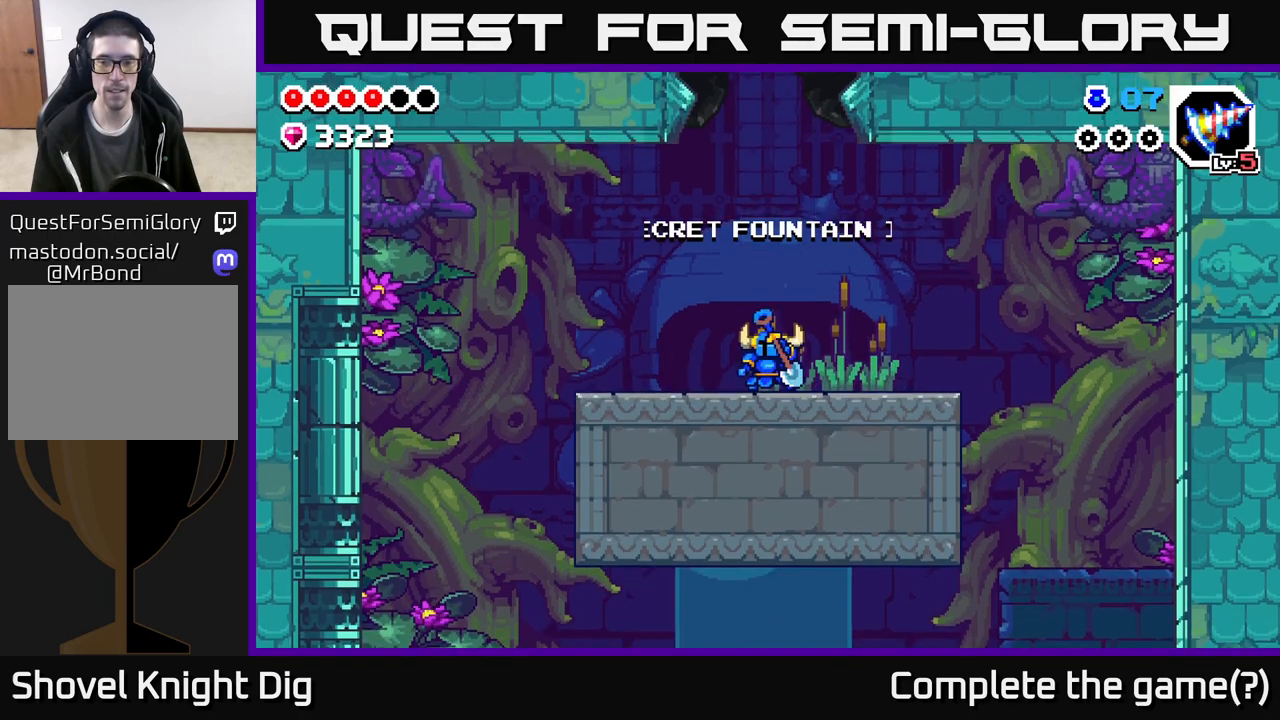
{"buttons": [], "left_stick": "right", "right_stick": "center", "events": [[133, "A", "down"], [250, "A", "up"], [300, "left_stick", "center"], [467, "left_stick", "right"]]}
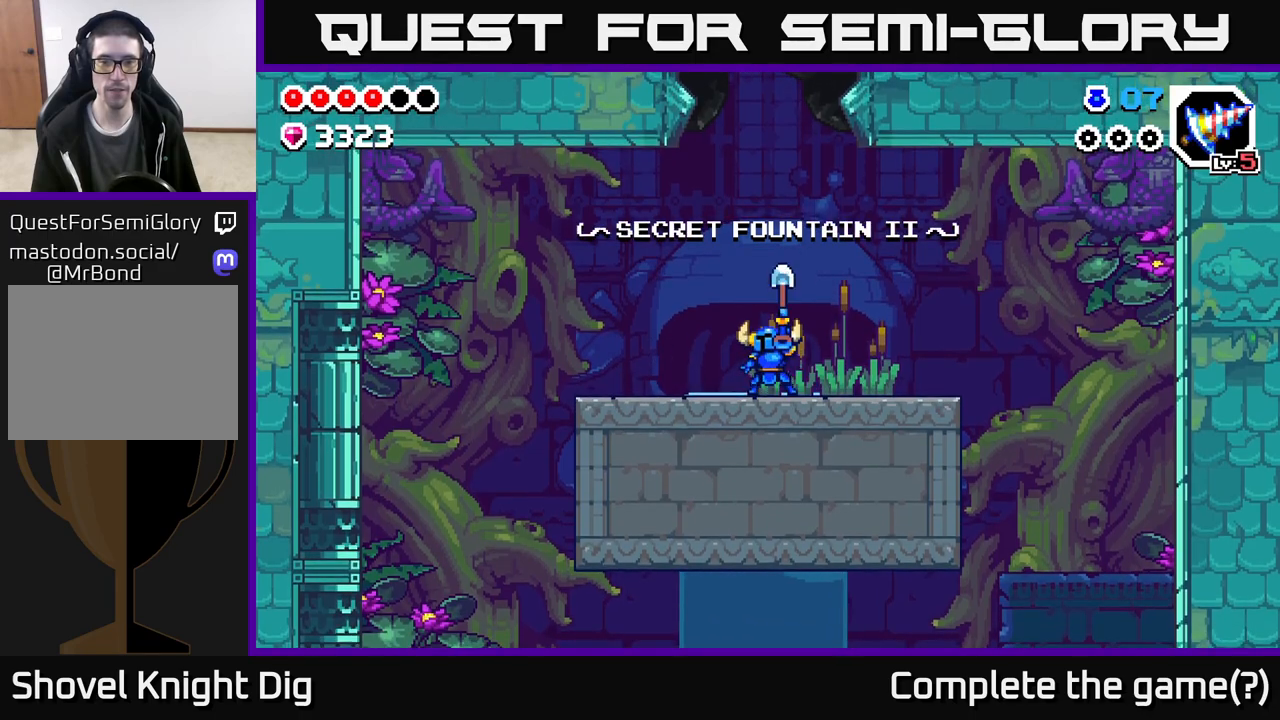
{"buttons": [], "left_stick": "right", "right_stick": "center", "events": [[417, "A", "down"], [467, "A", "up"]]}
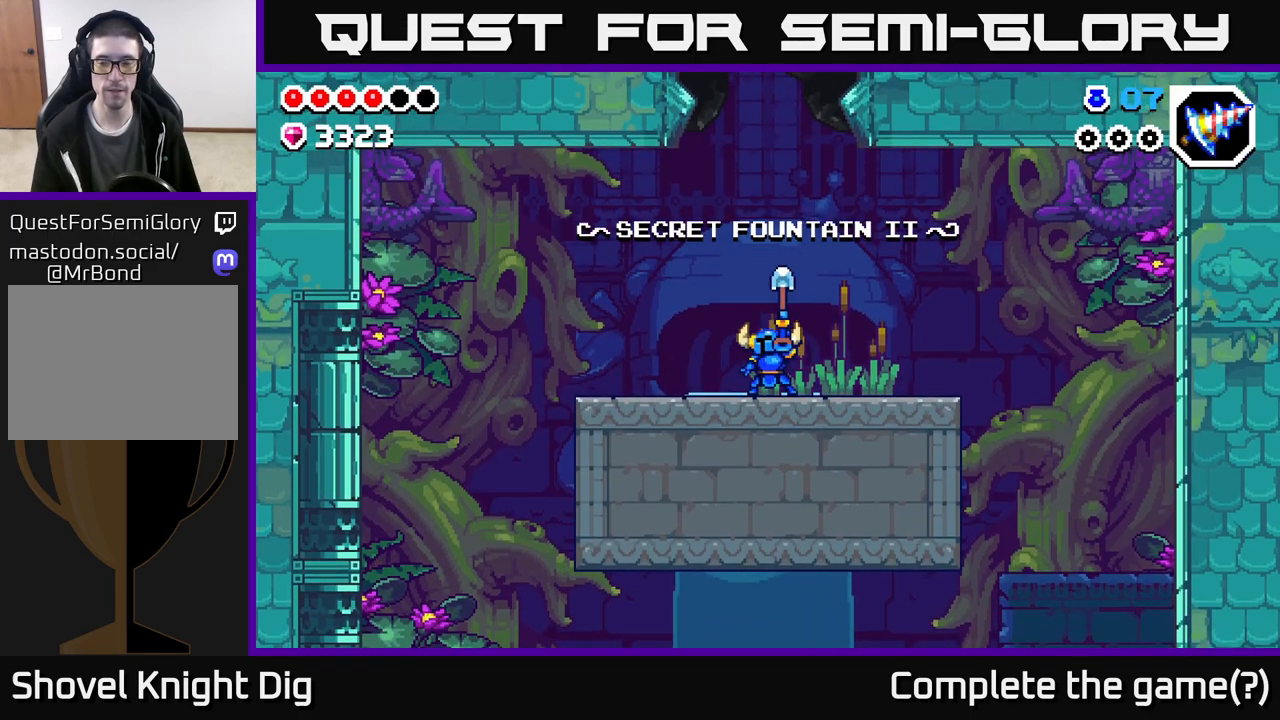
{"buttons": [], "left_stick": "right", "right_stick": "center", "events": [[150, "A", "down"], [250, "A", "up"]]}
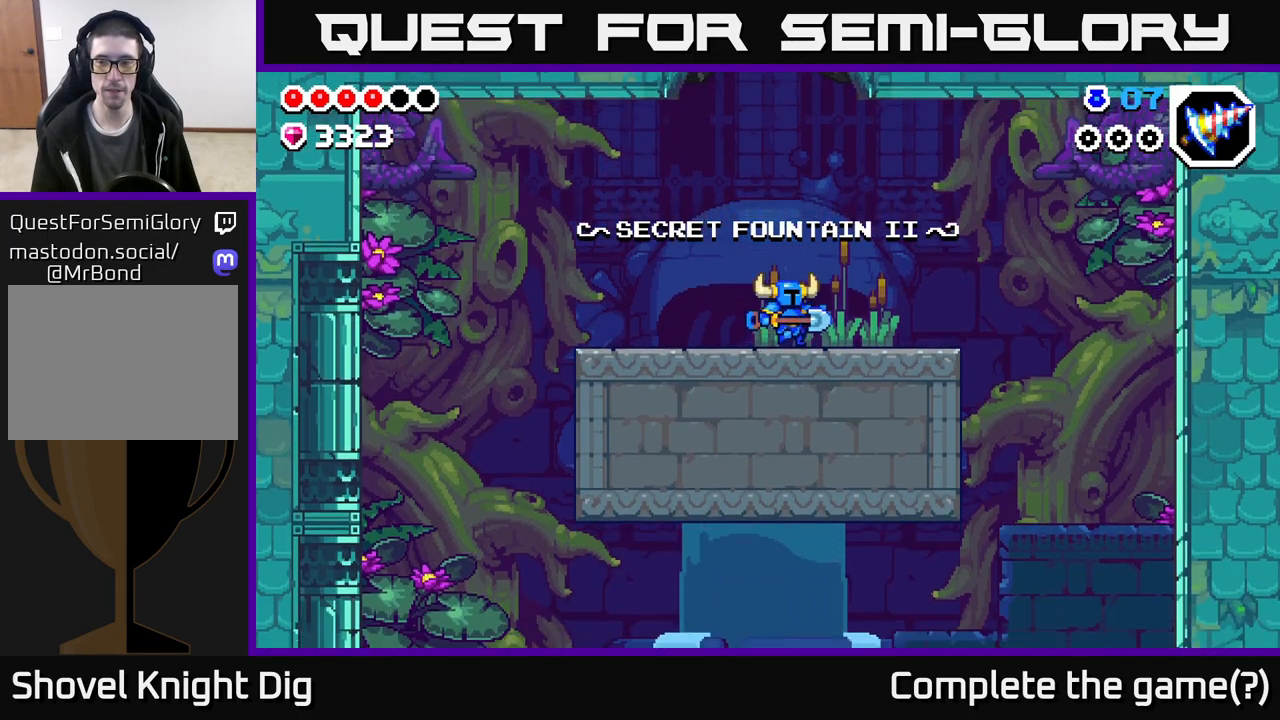
{"buttons": [], "left_stick": "right", "right_stick": "center", "events": [[383, "A", "down"], [433, "A", "up"]]}
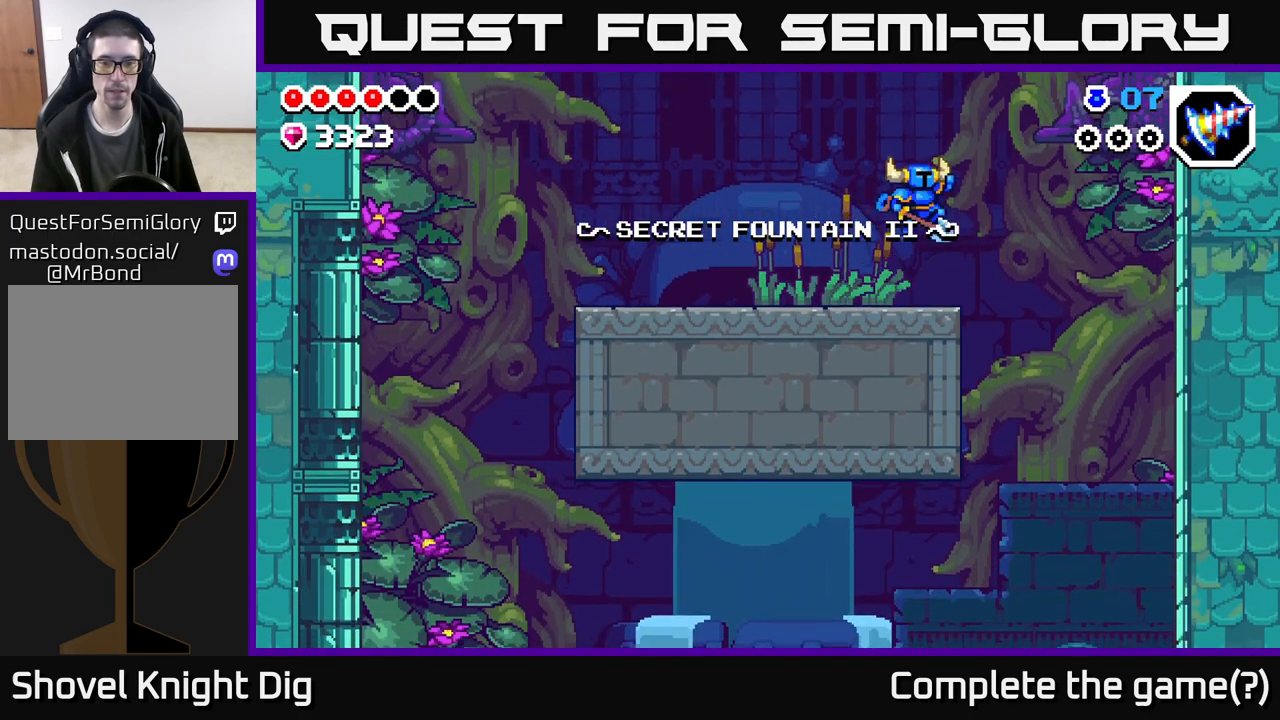
{"buttons": [], "left_stick": "right", "right_stick": "center", "events": []}
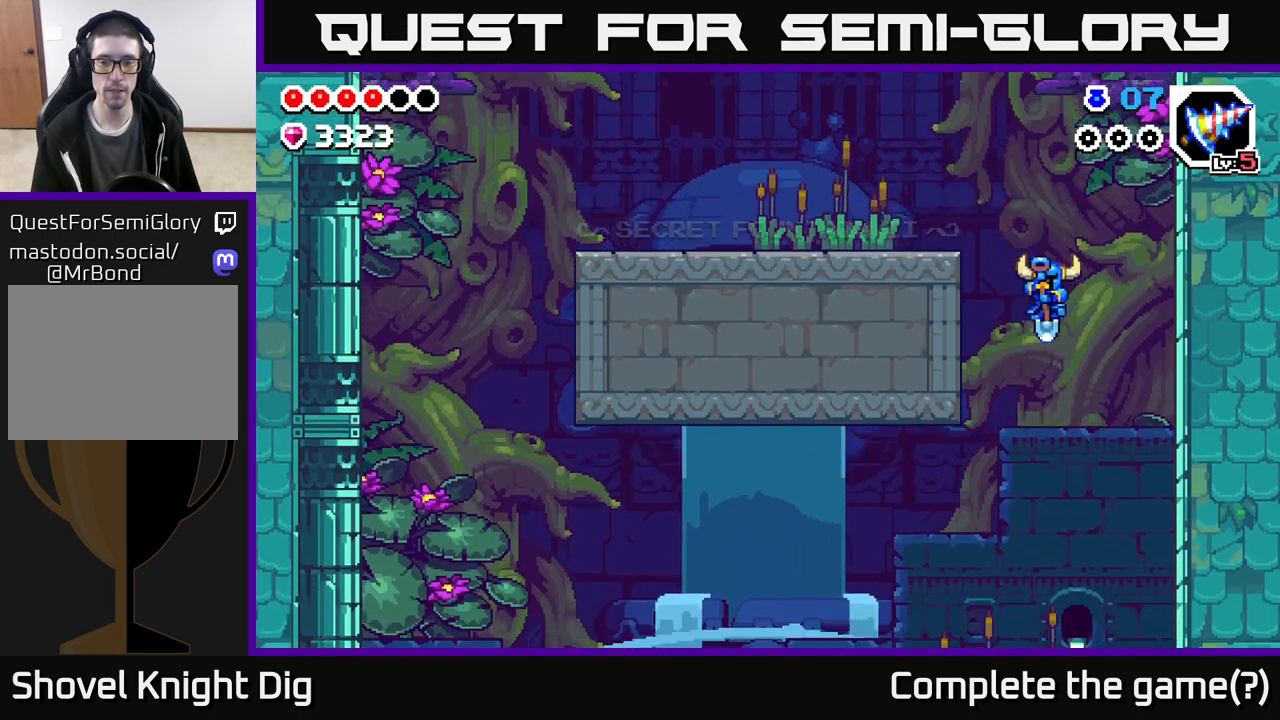
{"buttons": [], "left_stick": "down-left", "right_stick": "center", "events": [[33, "left_stick", "down"], [450, "left_stick", "down-left"]]}
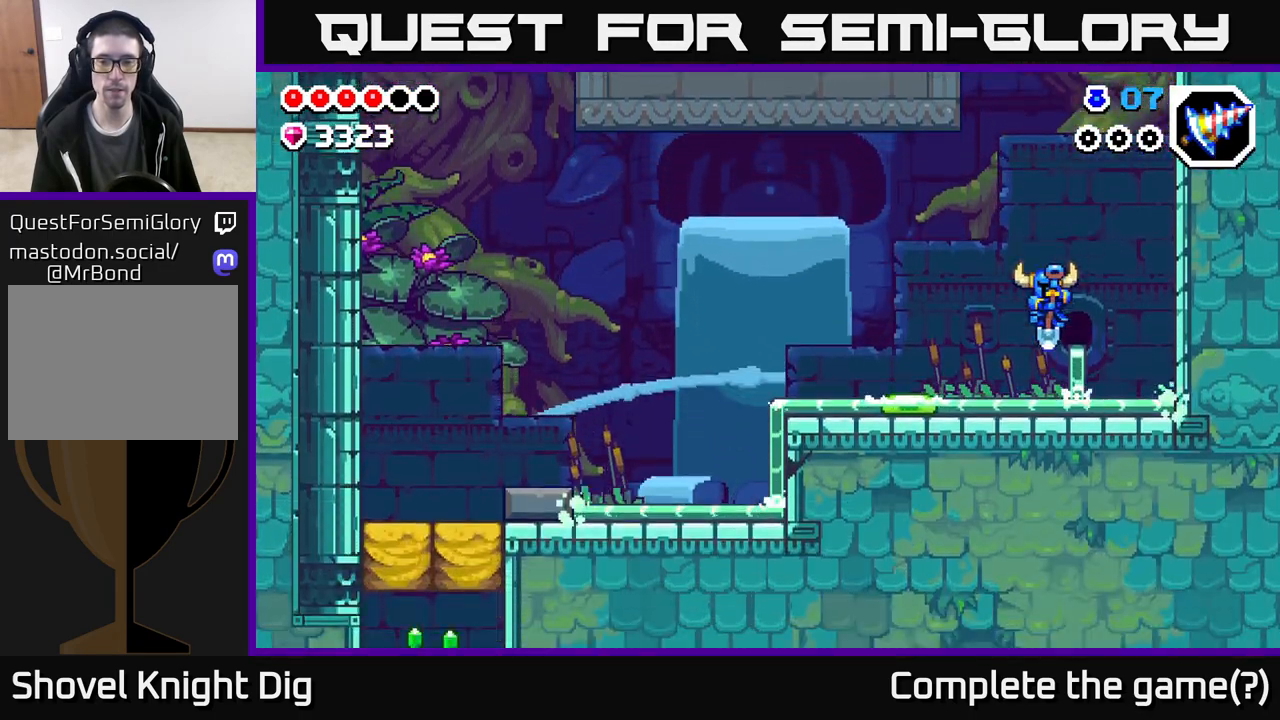
{"buttons": [], "left_stick": "down-left", "right_stick": "center", "events": [[183, "A", "down"], [350, "A", "up"]]}
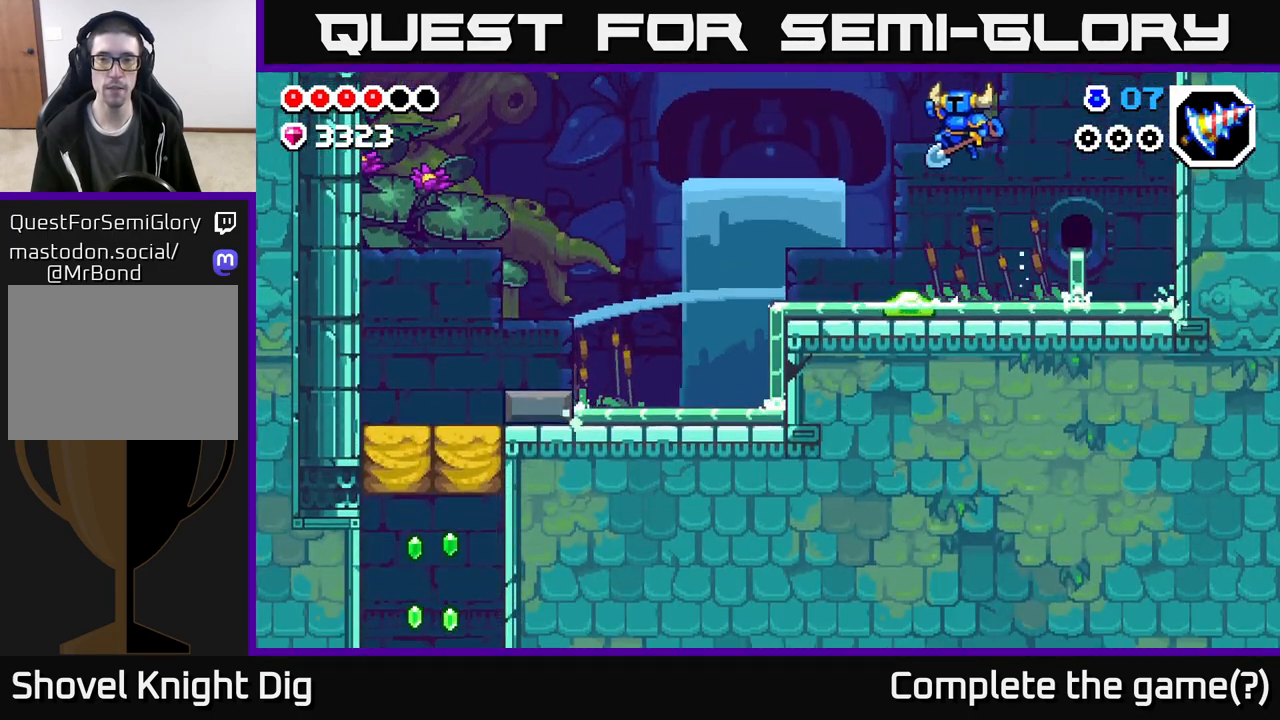
{"buttons": [], "left_stick": "down", "right_stick": "center", "events": [[200, "left_stick", "down"]]}
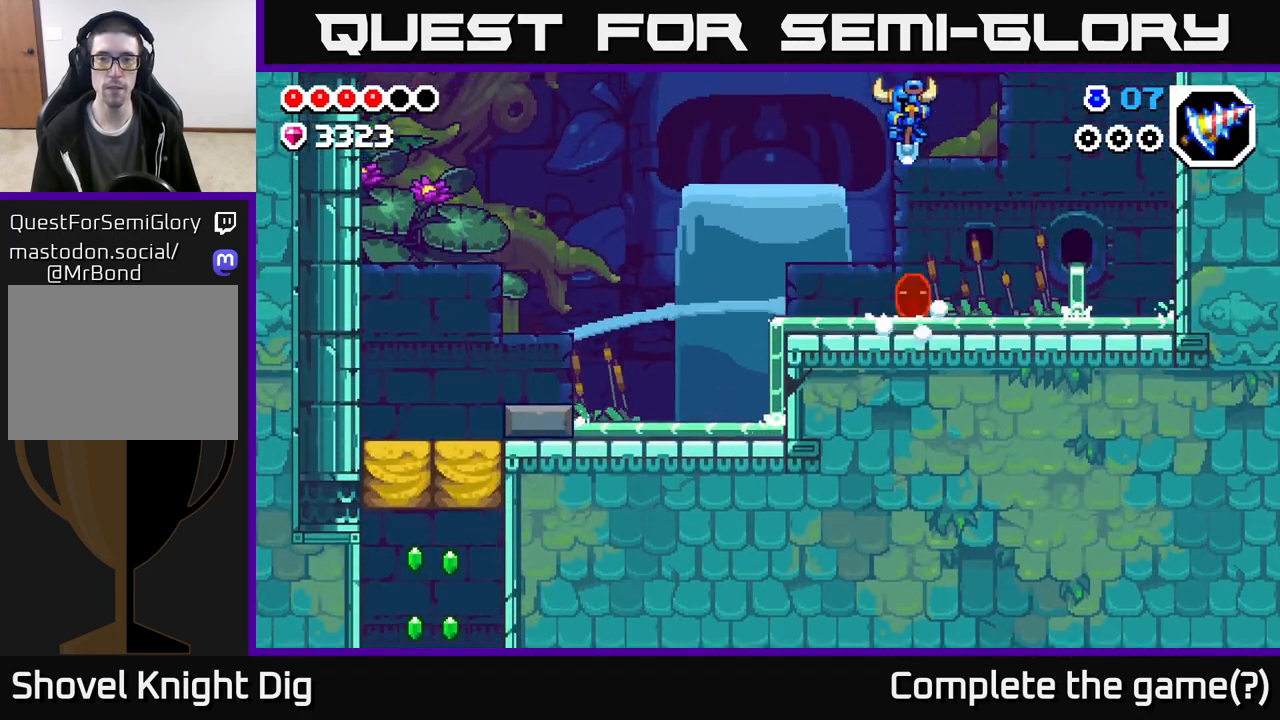
{"buttons": [], "left_stick": "down-right", "right_stick": "center", "events": [[333, "left_stick", "down-right"]]}
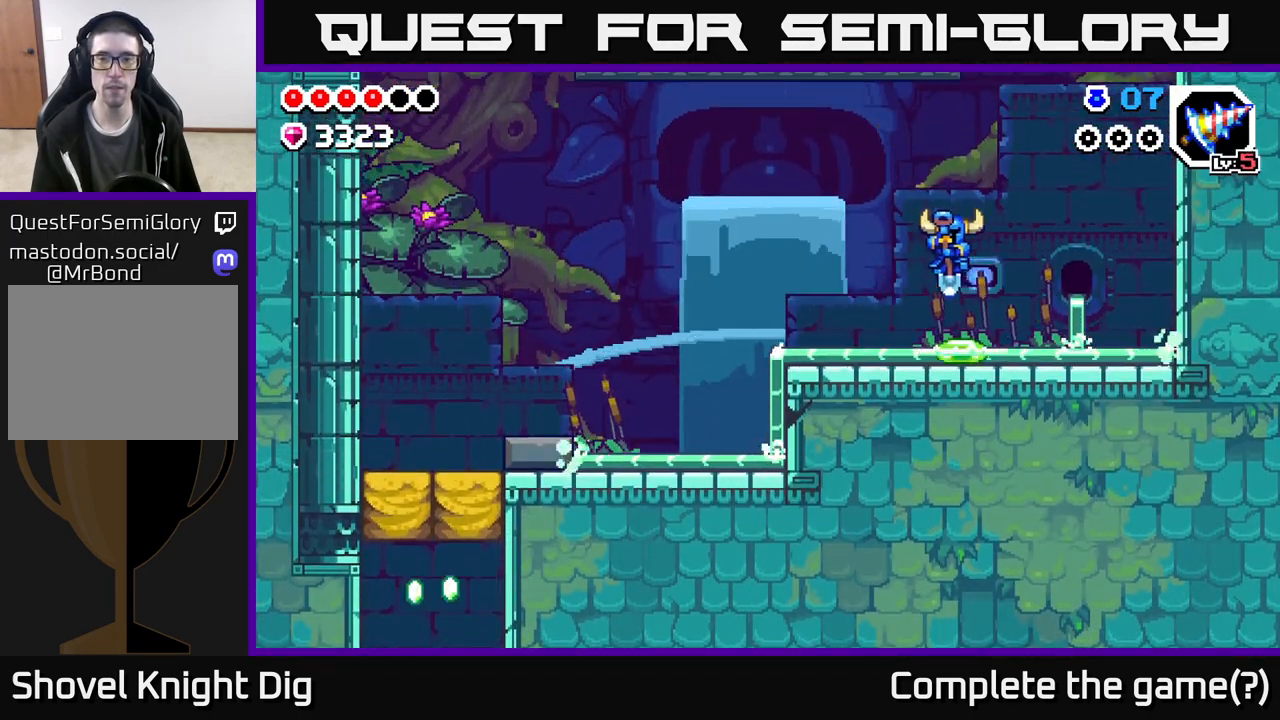
{"buttons": [], "left_stick": "left", "right_stick": "center", "events": [[17, "left_stick", "down"], [333, "left_stick", "left"]]}
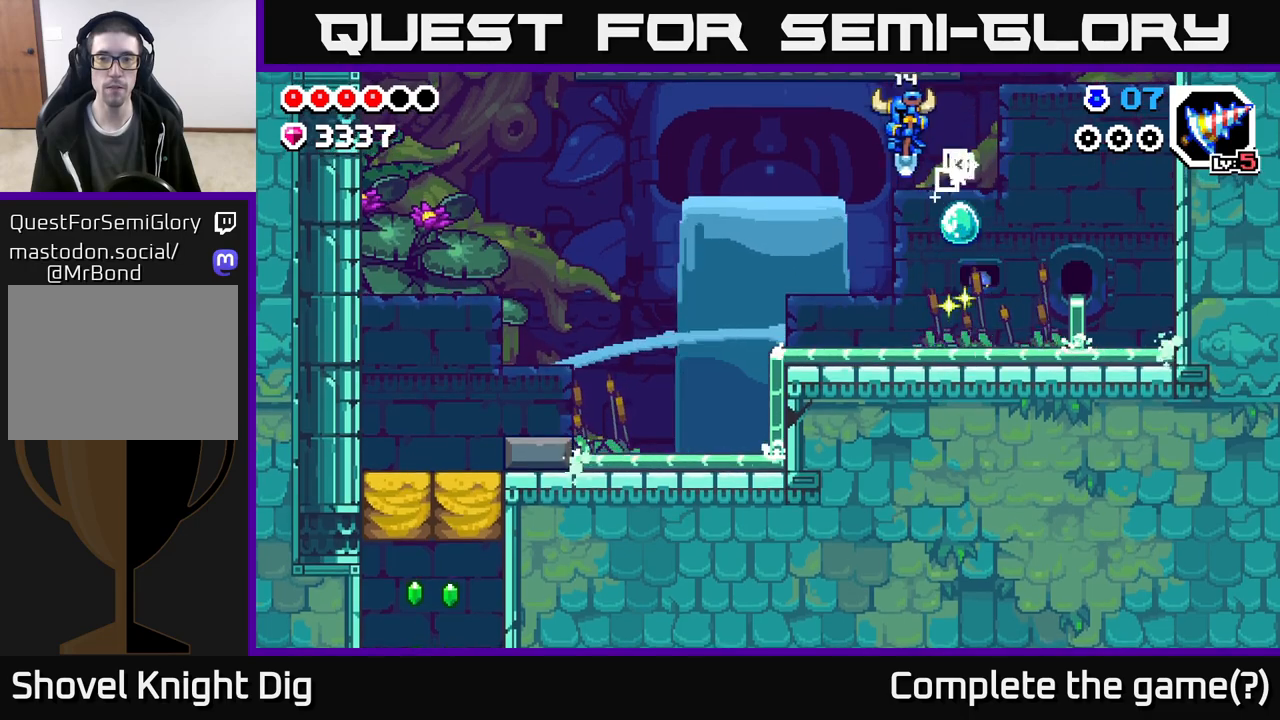
{"buttons": [], "left_stick": "right", "right_stick": "center", "events": [[217, "left_stick", "up"], [300, "left_stick", "right"]]}
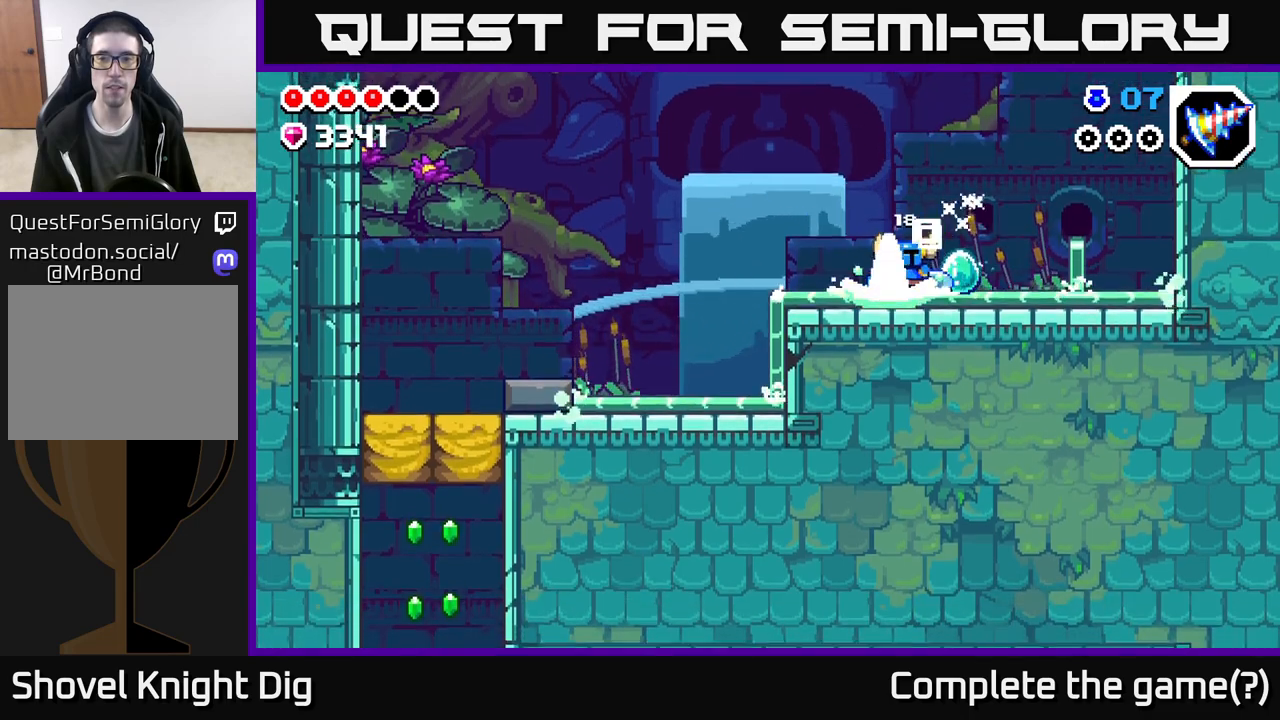
{"buttons": [], "left_stick": "left", "right_stick": "center", "events": [[333, "left_stick", "left"]]}
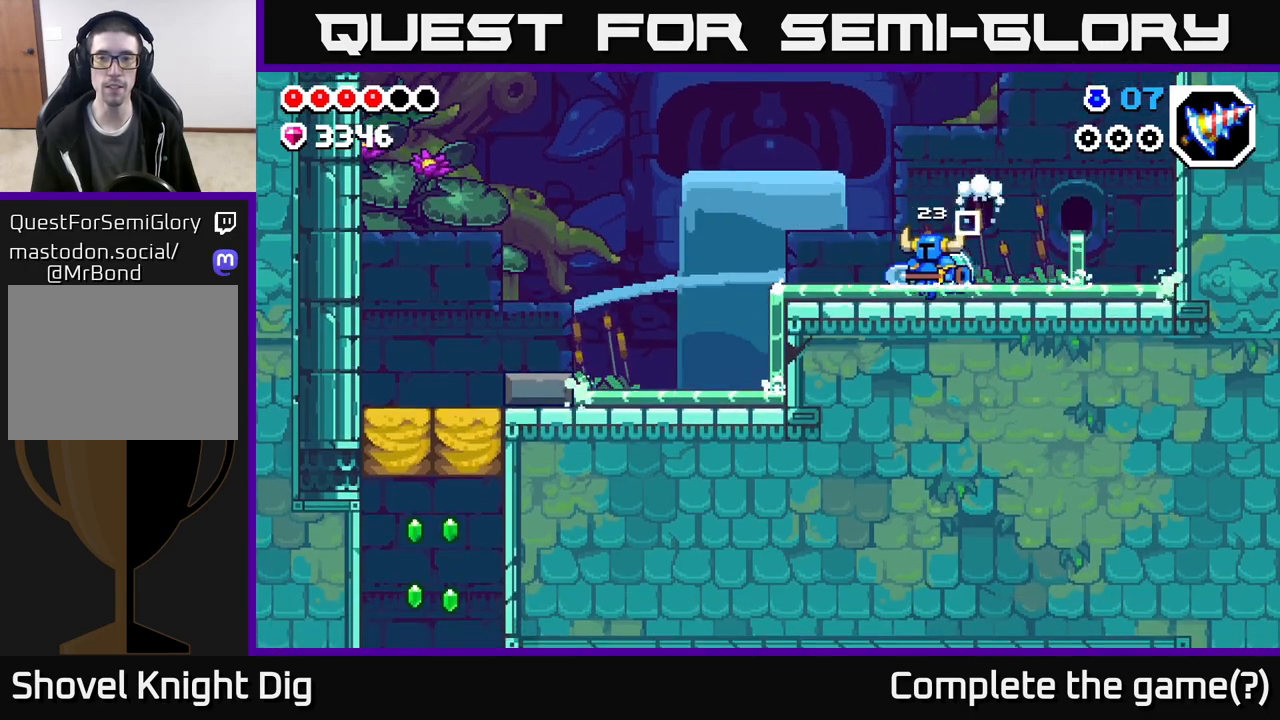
{"buttons": ["A"], "left_stick": "left", "right_stick": "center", "events": [[400, "A", "down"]]}
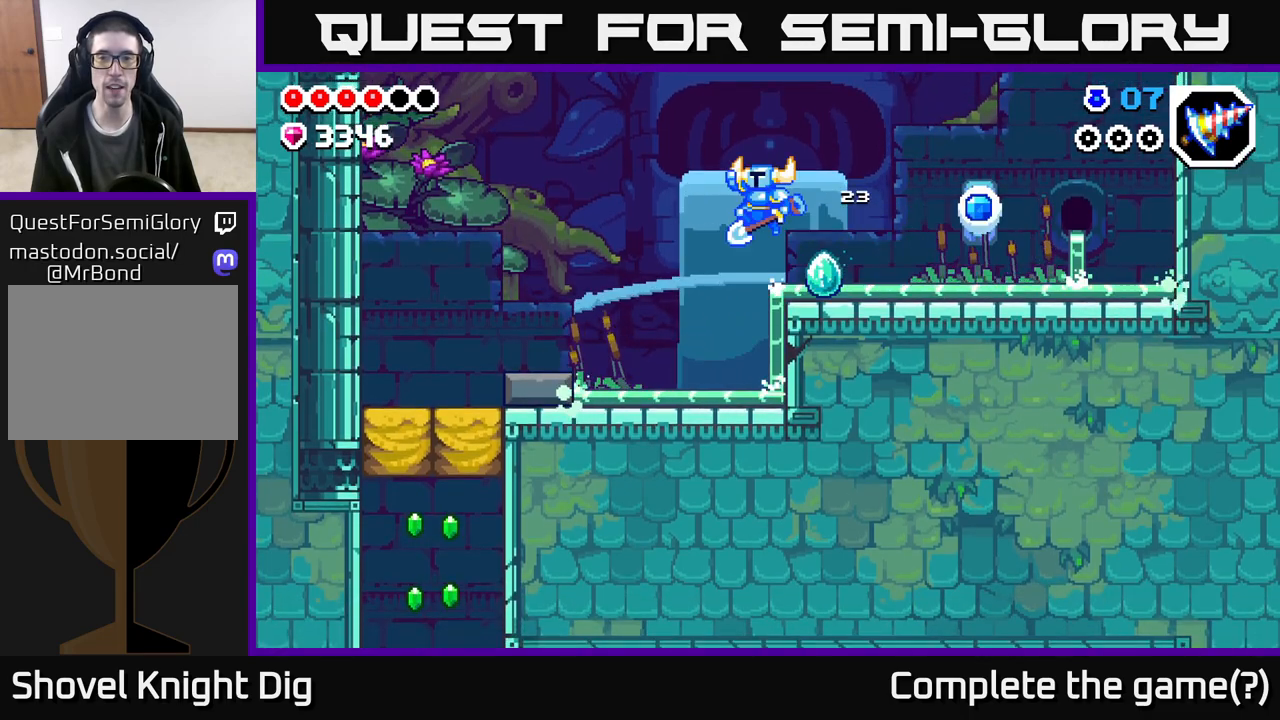
{"buttons": [], "left_stick": "right", "right_stick": "center", "events": [[33, "A", "up"], [400, "left_stick", "right"]]}
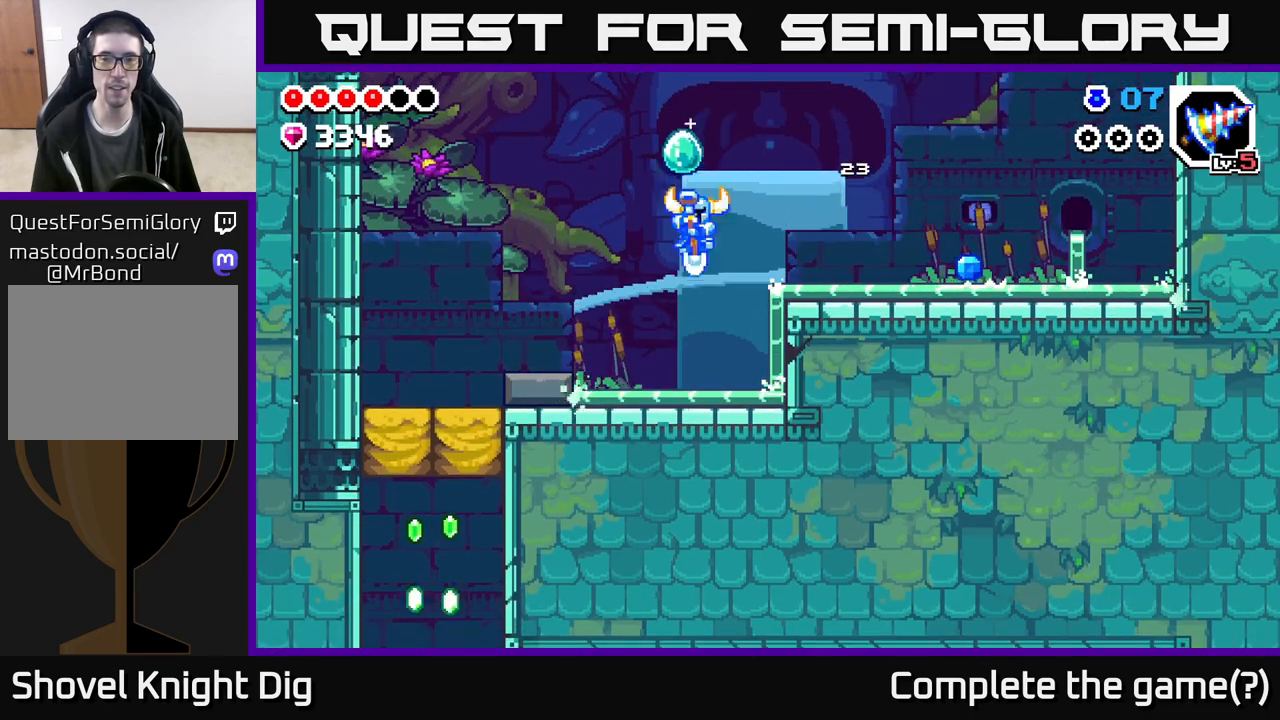
{"buttons": ["A"], "left_stick": "right", "right_stick": "center", "events": [[267, "A", "down"]]}
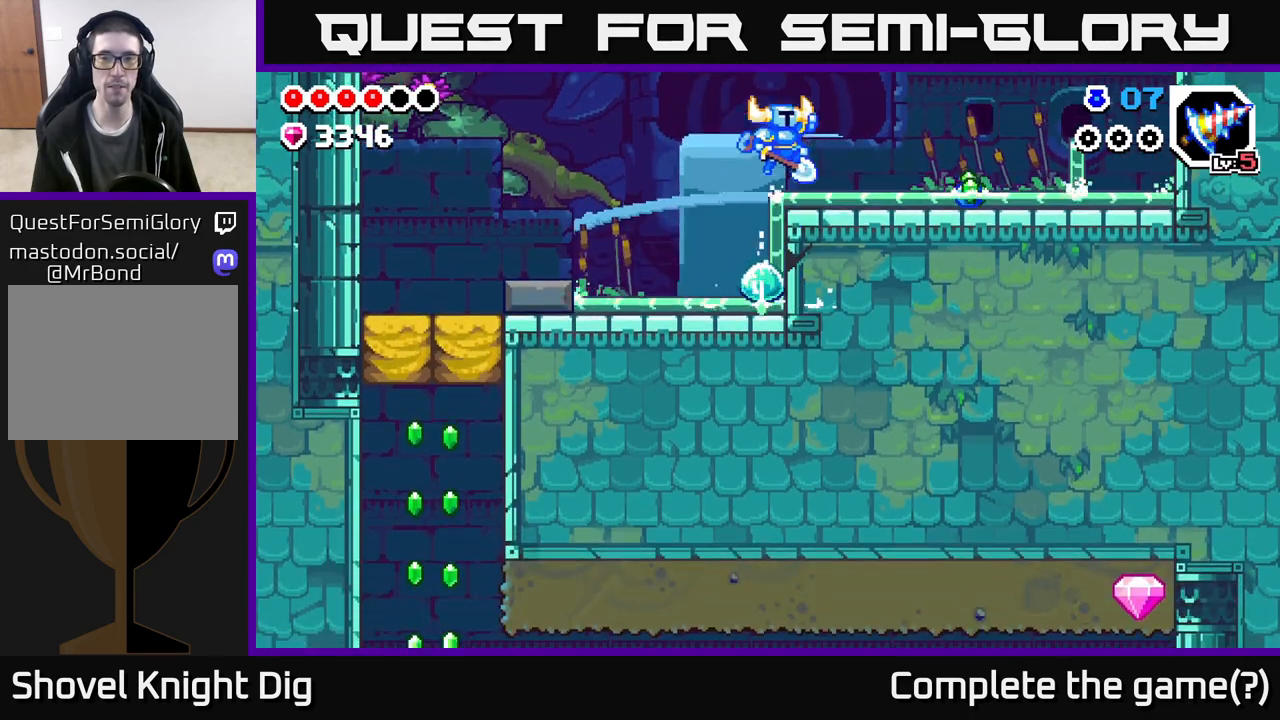
{"buttons": ["A"], "left_stick": "right", "right_stick": "center", "events": [[117, "A", "up"], [483, "A", "down"]]}
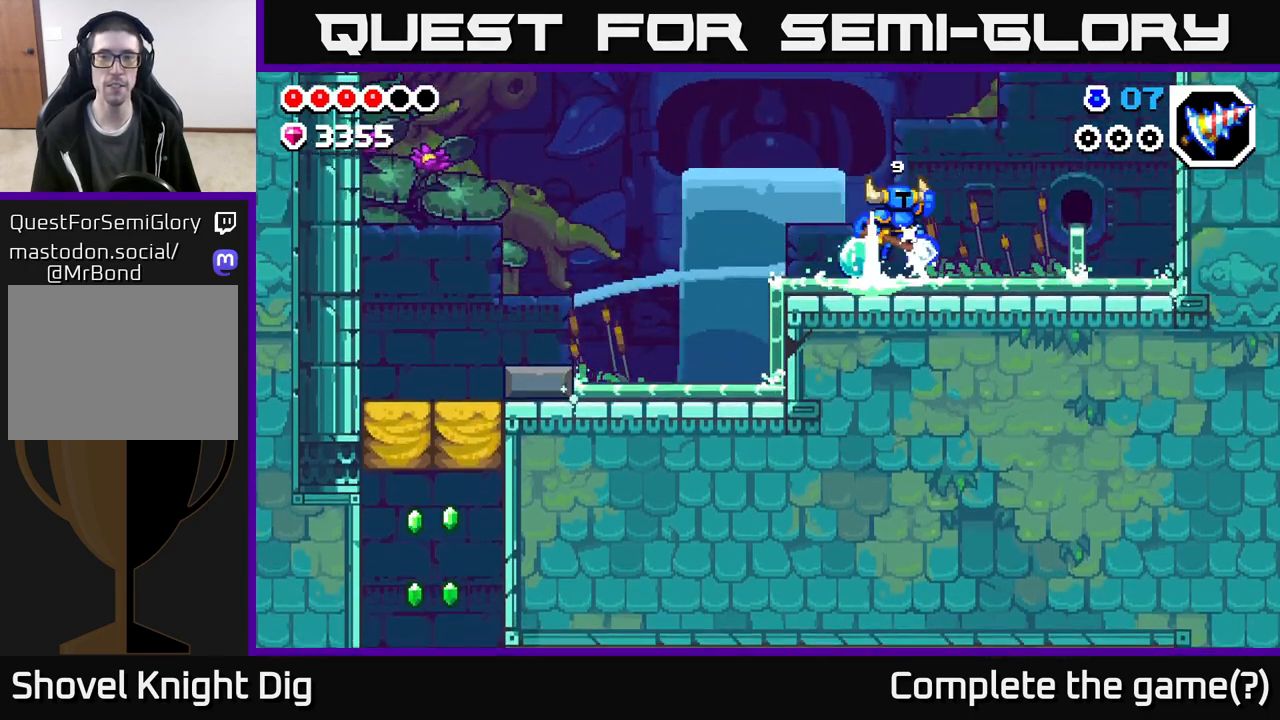
{"buttons": [], "left_stick": "left", "right_stick": "center", "events": [[33, "left_stick", "left"], [150, "A", "up"]]}
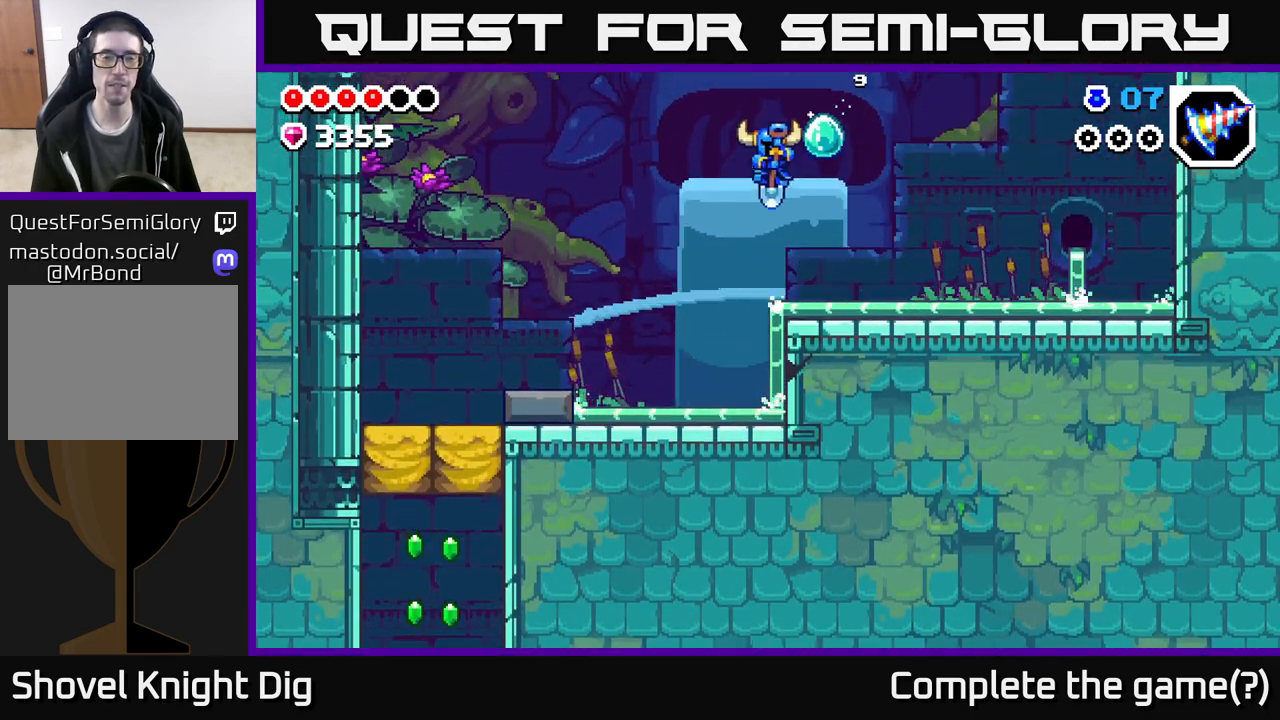
{"buttons": ["A"], "left_stick": "left", "right_stick": "center", "events": [[400, "A", "down"]]}
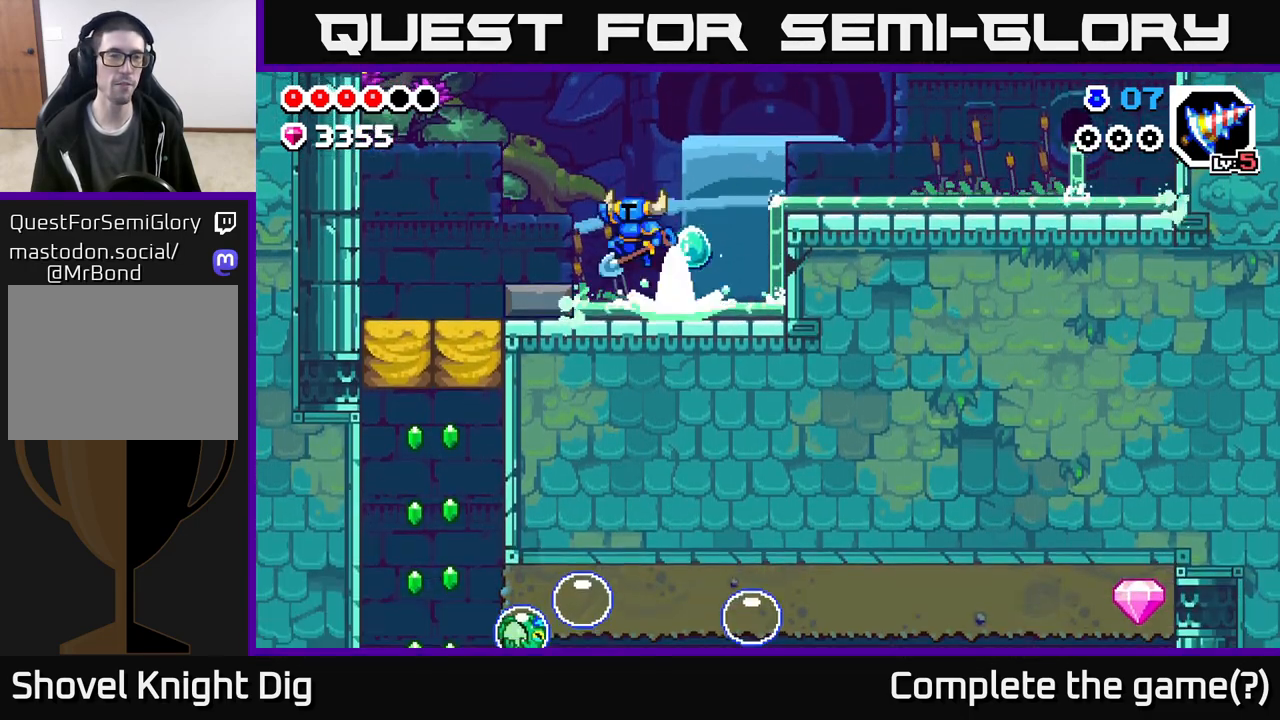
{"buttons": ["A"], "left_stick": "left", "right_stick": "center", "events": []}
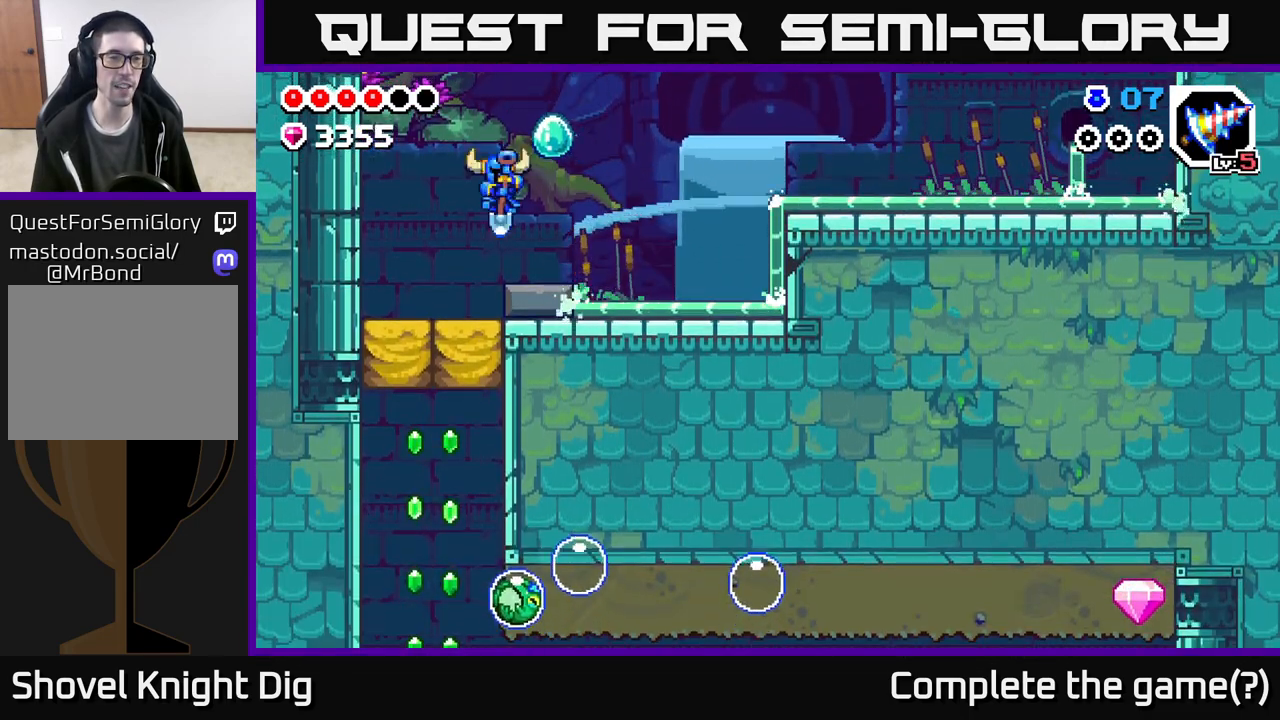
{"buttons": [], "left_stick": "down", "right_stick": "center", "events": [[67, "A", "up"], [250, "left_stick", "down-left"], [350, "left_stick", "down"]]}
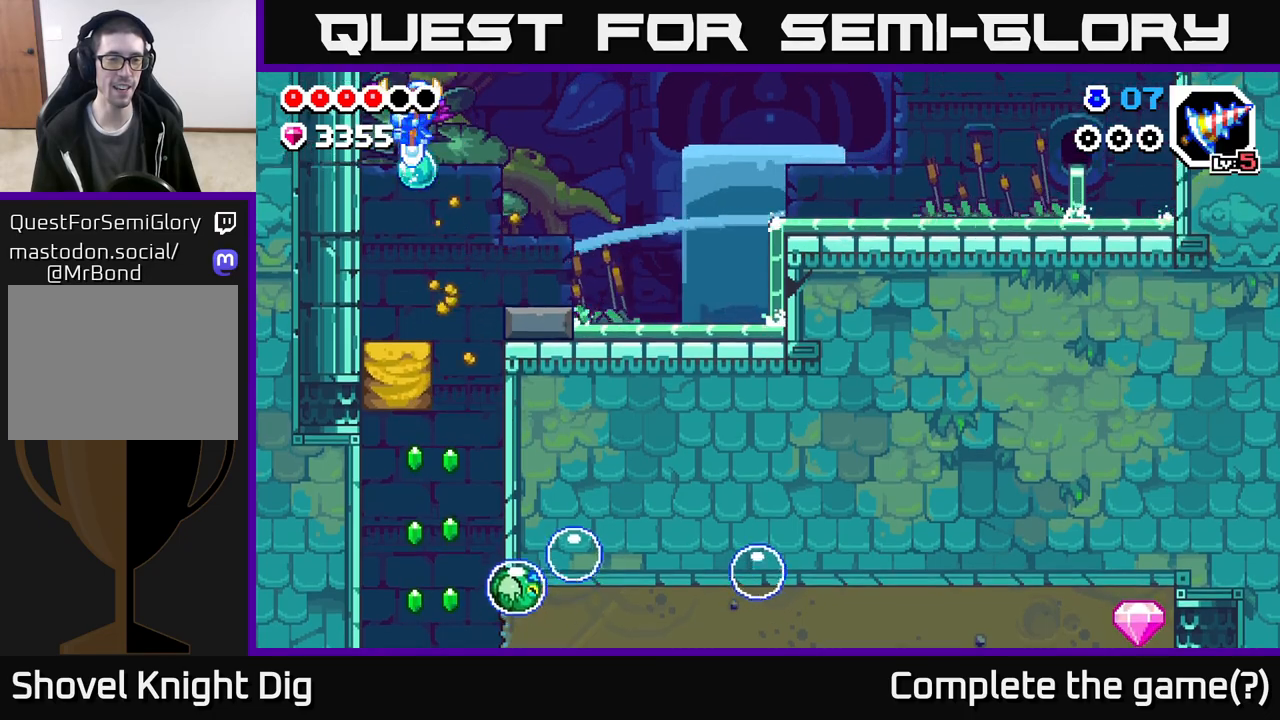
{"buttons": [], "left_stick": "down-right", "right_stick": "center", "events": [[500, "left_stick", "down-right"]]}
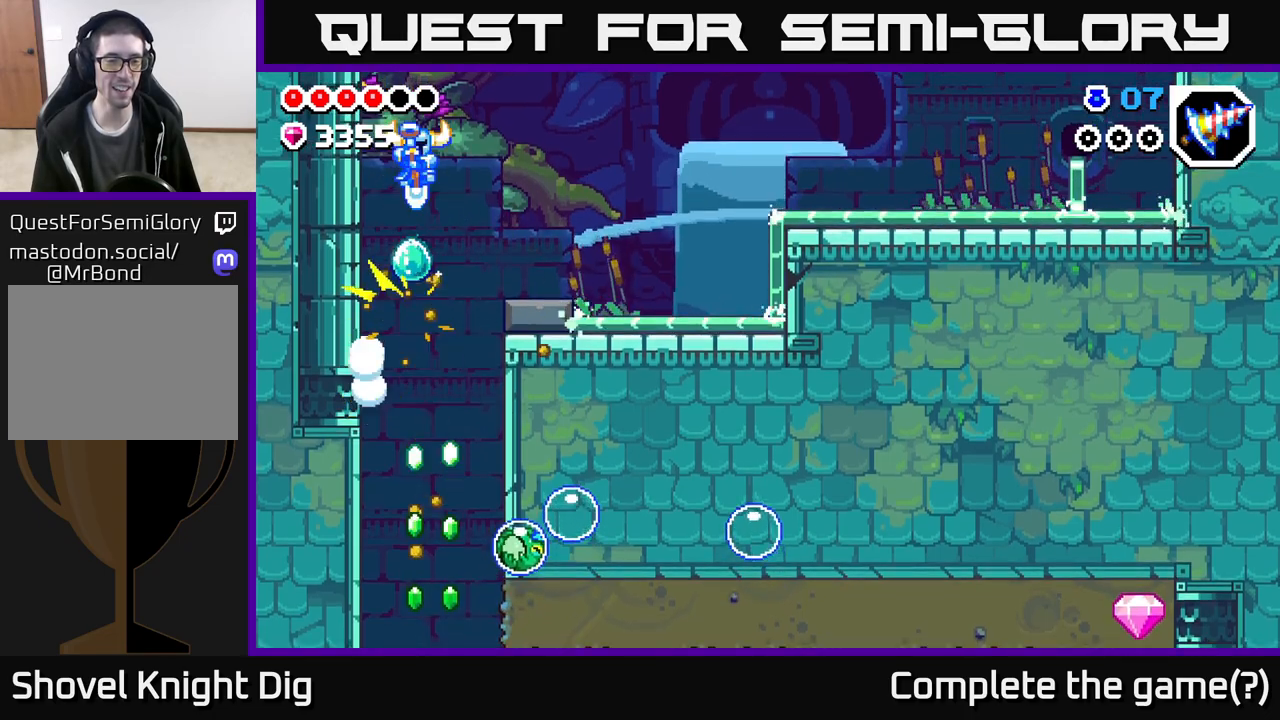
{"buttons": [], "left_stick": "down", "right_stick": "center", "events": [[167, "left_stick", "down"]]}
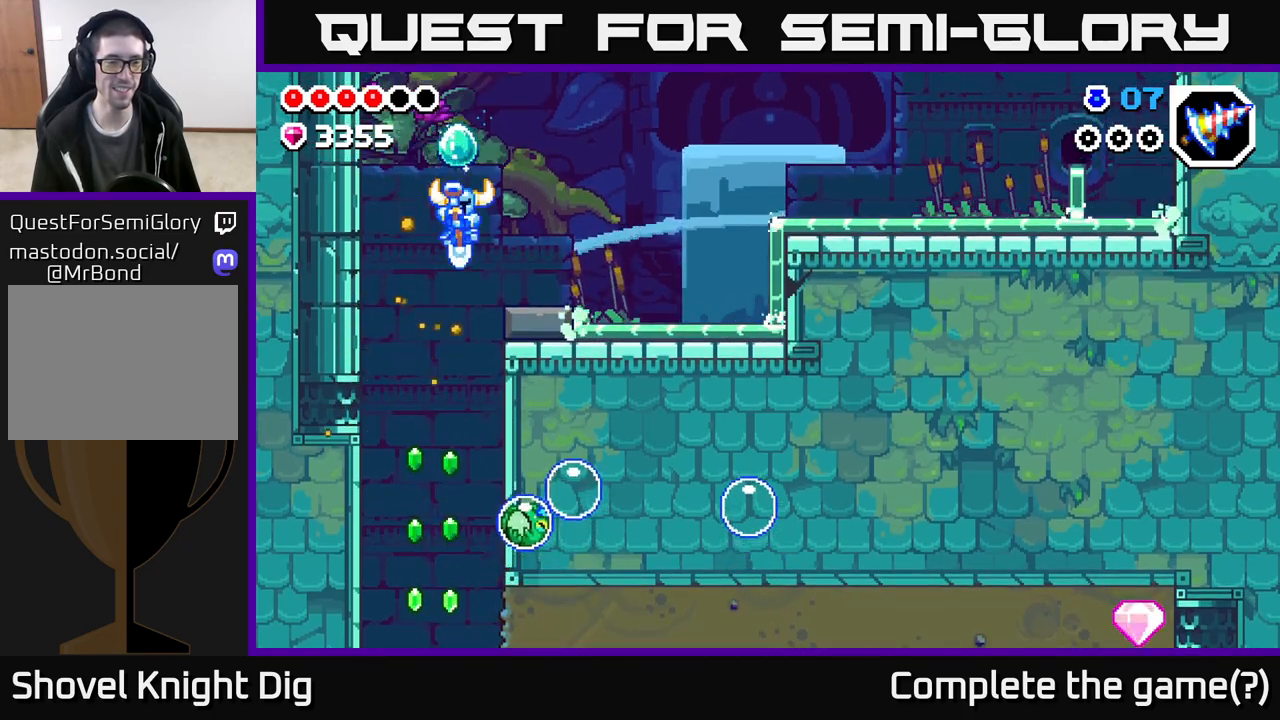
{"buttons": [], "left_stick": "down", "right_stick": "center", "events": [[200, "left_stick", "down-left"], [333, "left_stick", "down"]]}
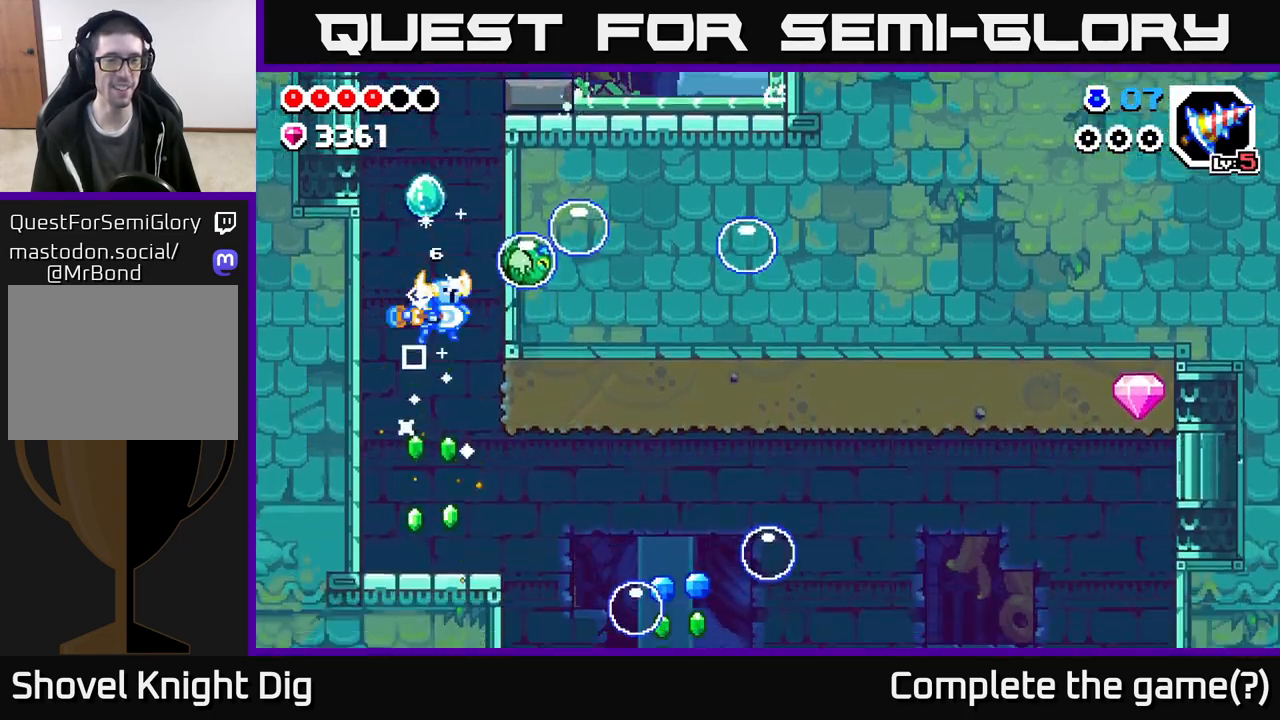
{"buttons": ["X"], "left_stick": "center", "right_stick": "center", "events": [[33, "X", "down"], [33, "left_stick", "right"], [183, "X", "up"], [250, "X", "down"], [400, "X", "up"], [433, "left_stick", "center"], [483, "X", "down"]]}